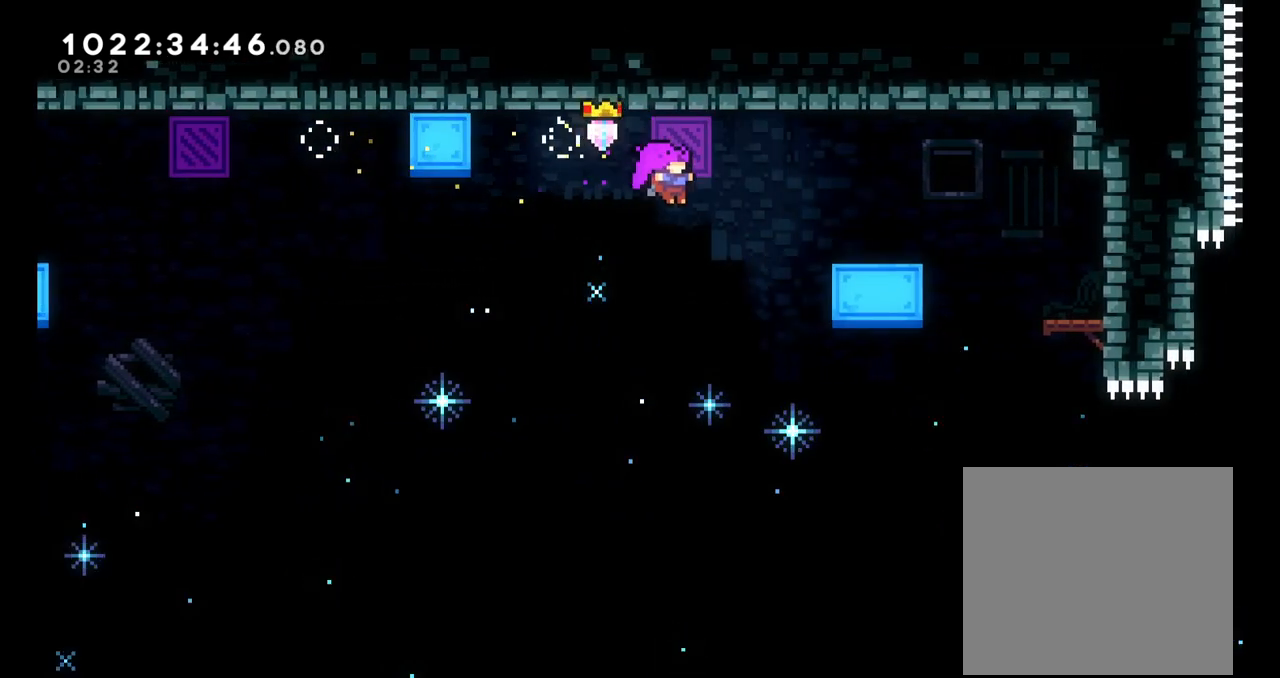
Gameplay with a controller (Nintendo layout); each line is a JSON object with the inputs held at the frame after it. "events" lists button and stick changes between this image and that frame as [ms after this image, input, new state], when the widget could be followed in between. Not read: HOME L1 L3 R1 R3.
{"buttons": [], "left_stick": "right", "right_stick": "center", "events": [[83, "Y", "down"], [233, "Y", "up"], [300, "left_stick", "right"], [317, "L2", "up"]]}
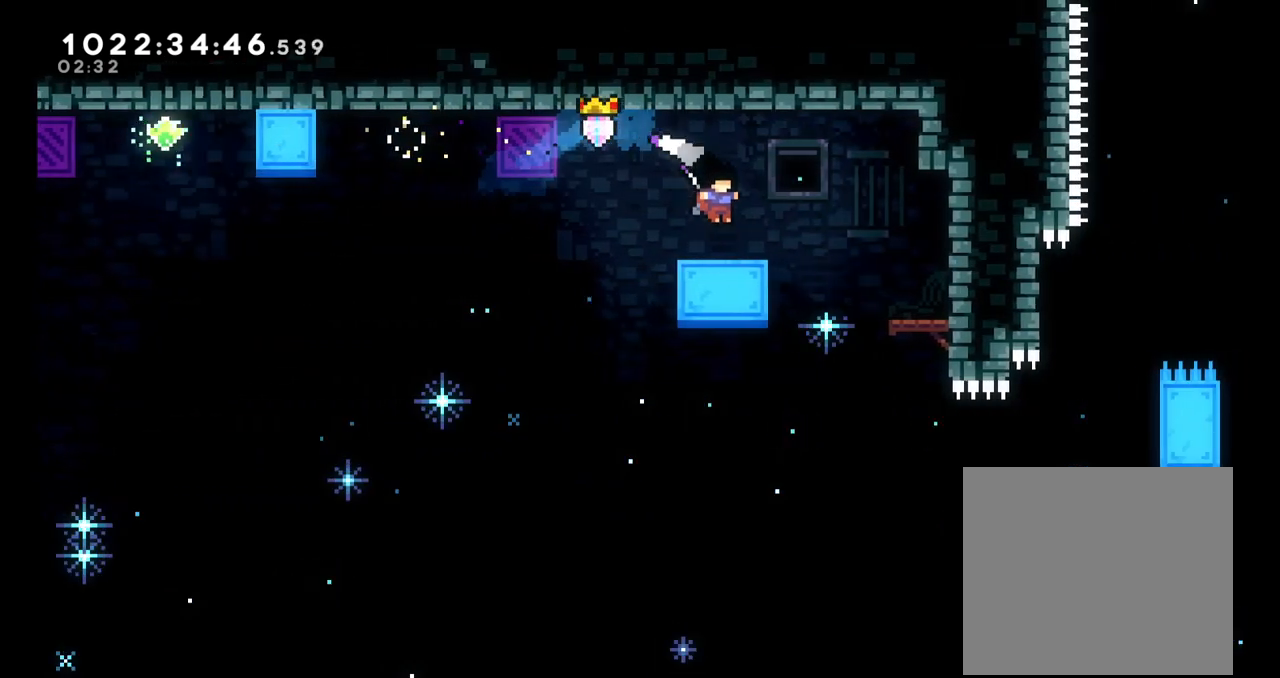
{"buttons": ["L2"], "left_stick": "right", "right_stick": "center", "events": [[133, "B", "down"], [233, "B", "up"], [433, "L2", "down"]]}
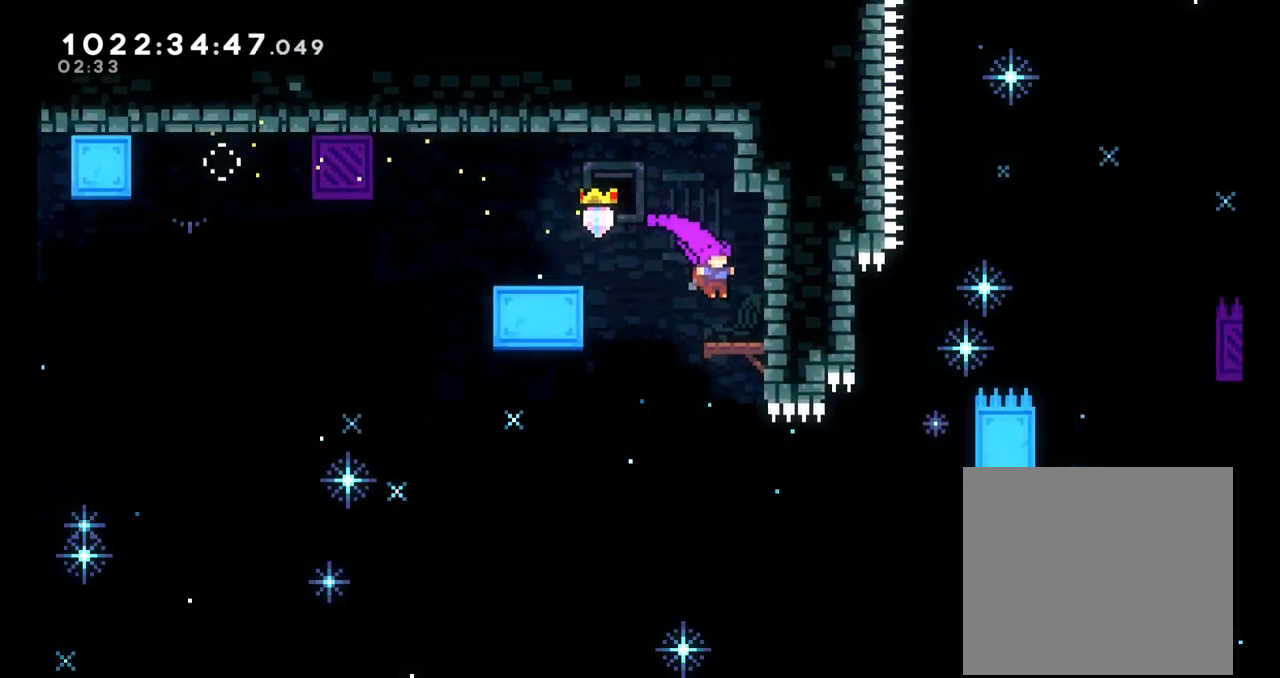
{"buttons": [], "left_stick": "center", "right_stick": "center", "events": [[150, "left_stick", "center"], [200, "L2", "up"]]}
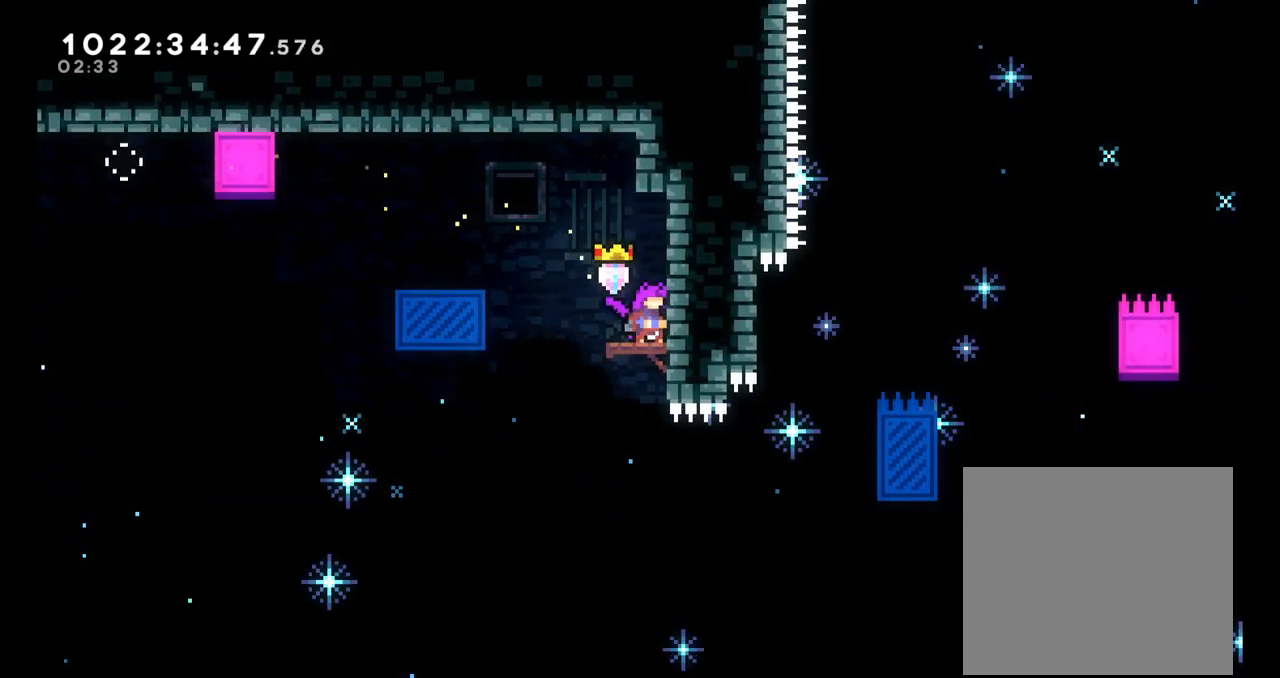
{"buttons": ["B"], "left_stick": "left", "right_stick": "center", "events": [[83, "left_stick", "left"], [200, "left_stick", "center"], [433, "left_stick", "left"], [467, "B", "down"]]}
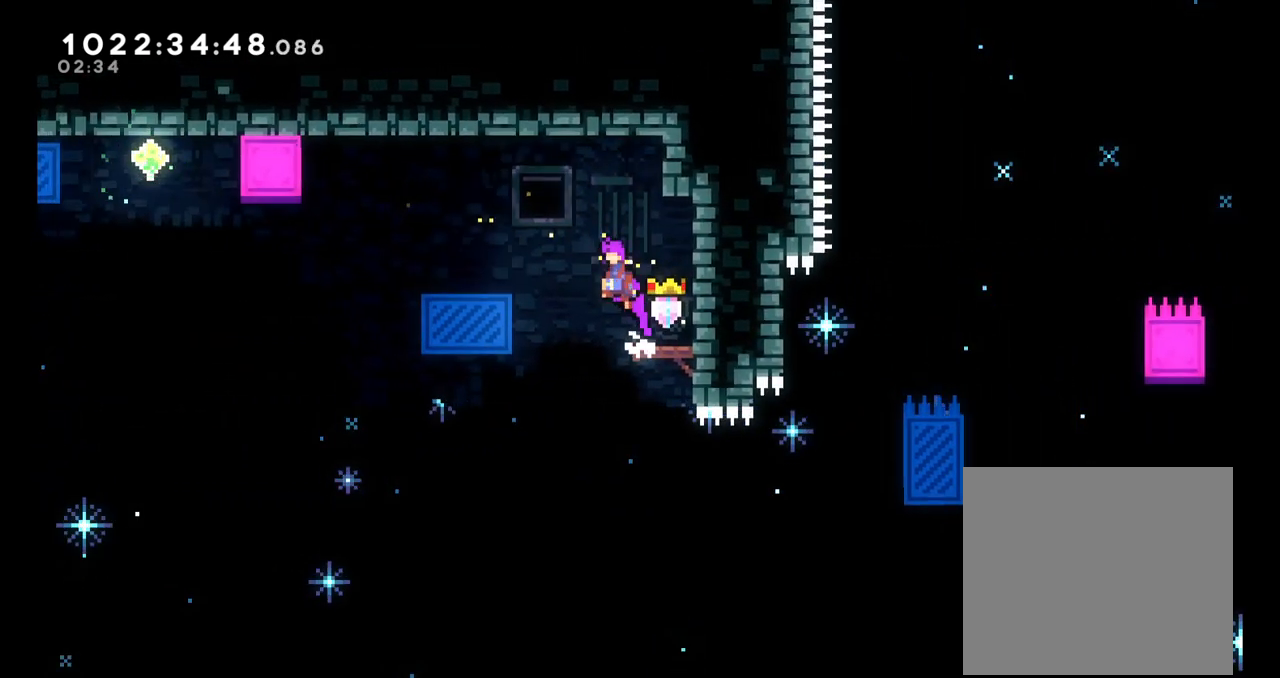
{"buttons": [], "left_stick": "right", "right_stick": "center", "events": [[50, "B", "up"], [67, "left_stick", "center"], [267, "left_stick", "right"]]}
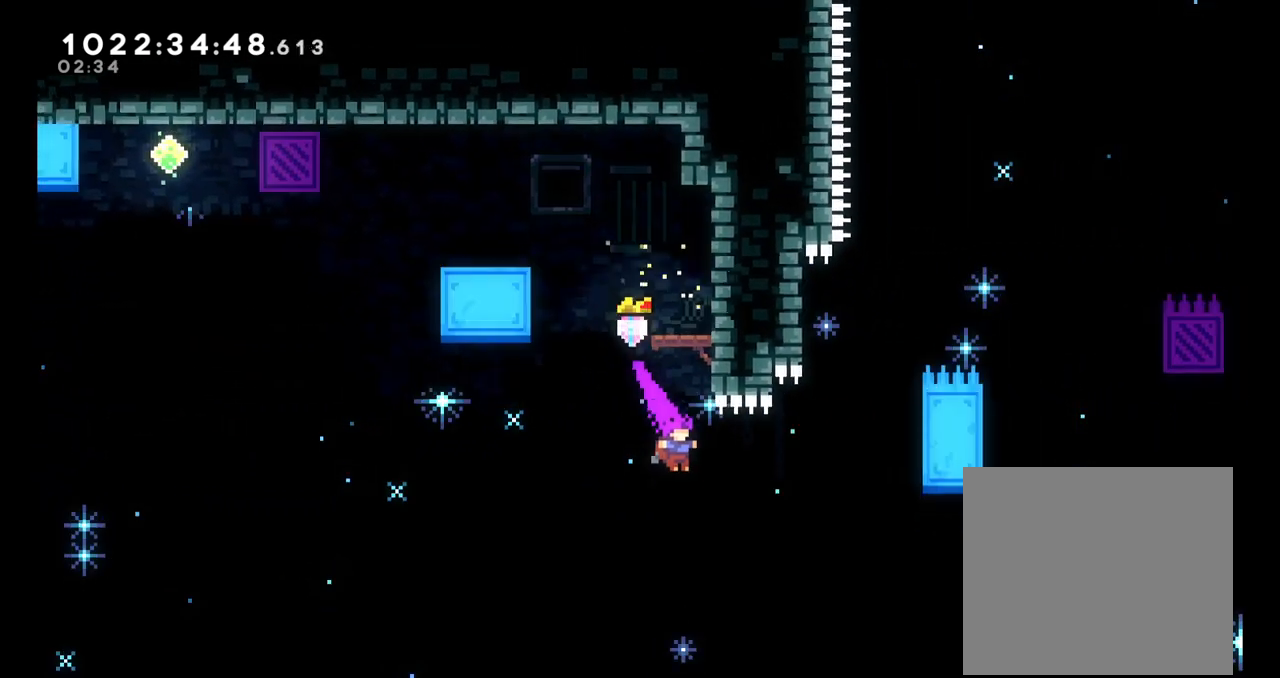
{"buttons": [], "left_stick": "right", "right_stick": "center", "events": [[67, "left_stick", "up-right"], [167, "Y", "down"], [367, "left_stick", "right"], [467, "Y", "up"]]}
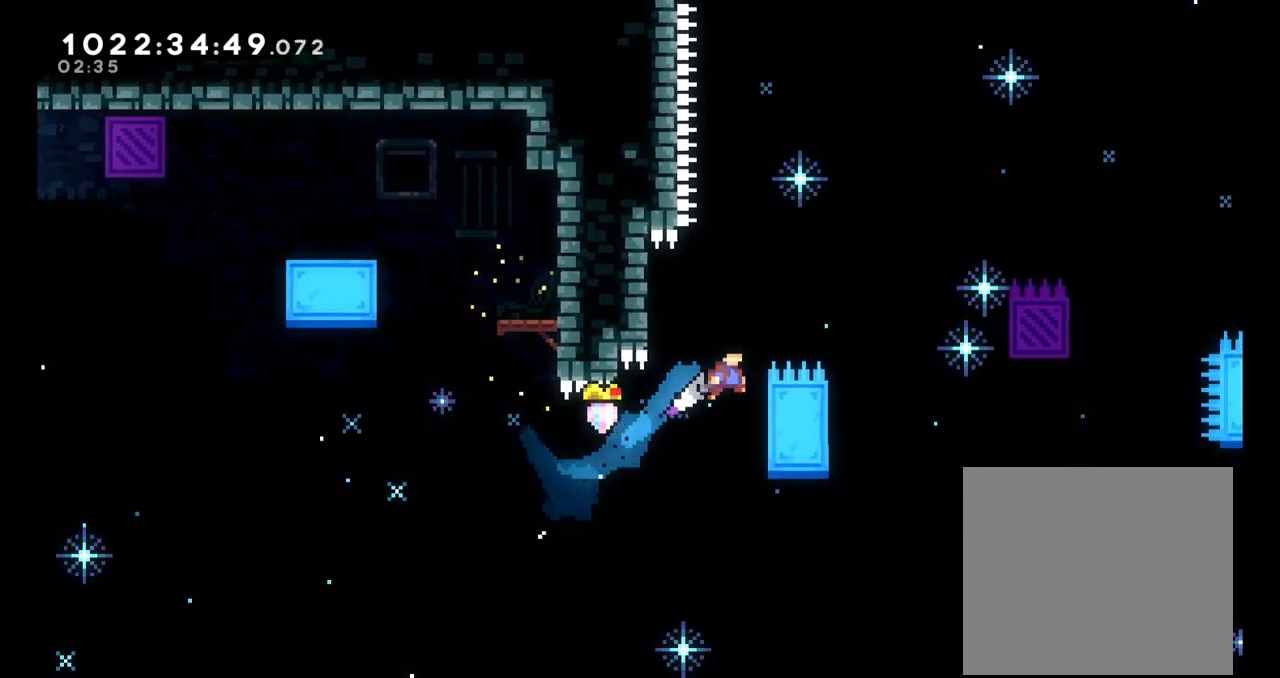
{"buttons": ["L2"], "left_stick": "left", "right_stick": "center", "events": [[200, "B", "down"], [200, "left_stick", "left"], [383, "B", "up"], [400, "L2", "down"]]}
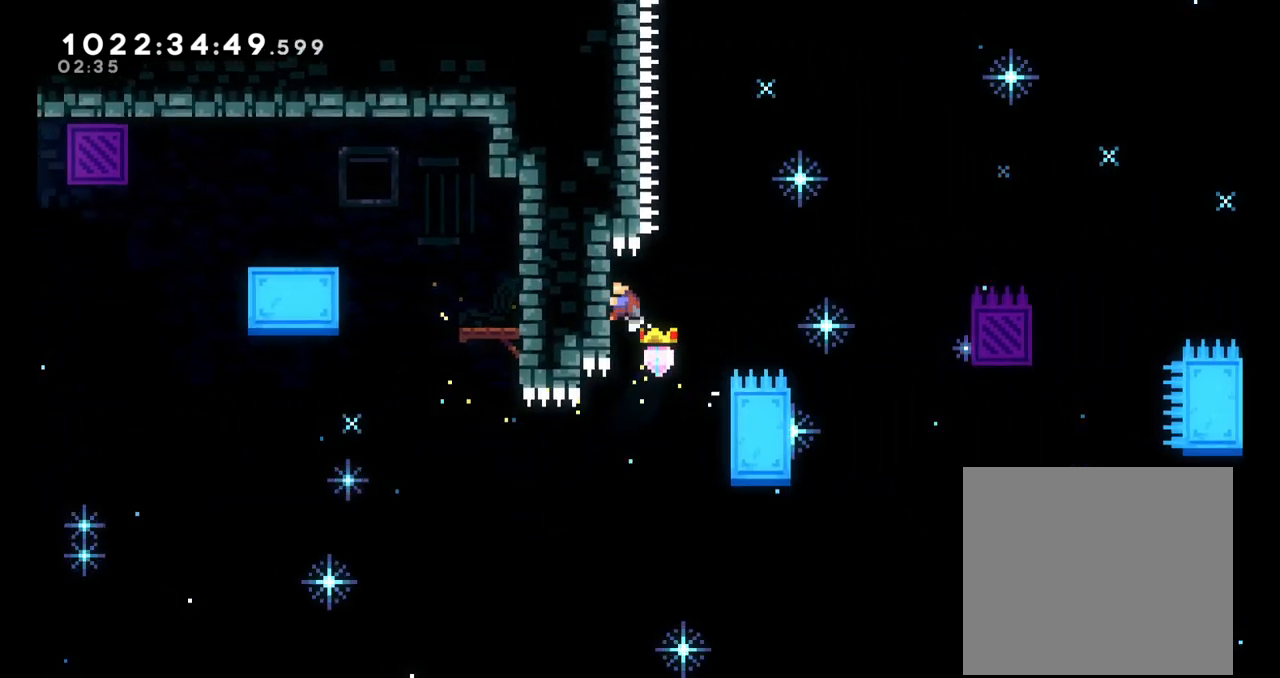
{"buttons": ["L2"], "left_stick": "right", "right_stick": "center", "events": [[67, "left_stick", "center"], [250, "left_stick", "right"]]}
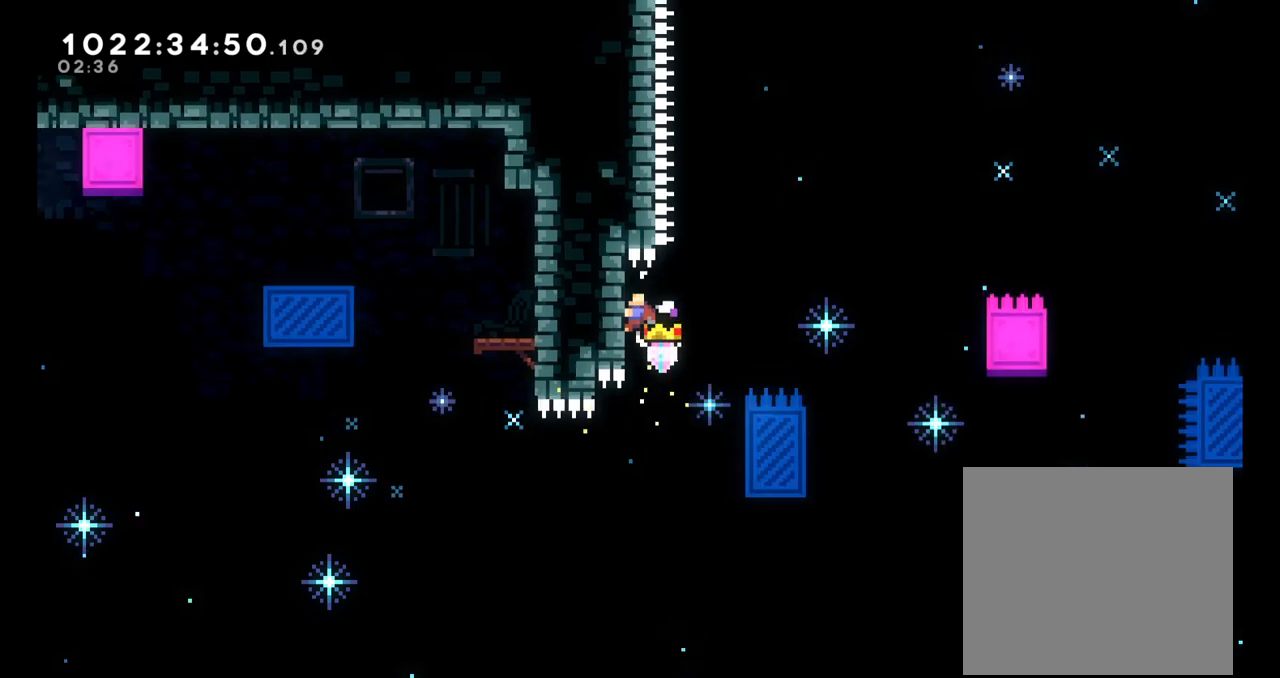
{"buttons": ["L2"], "left_stick": "right", "right_stick": "center", "events": []}
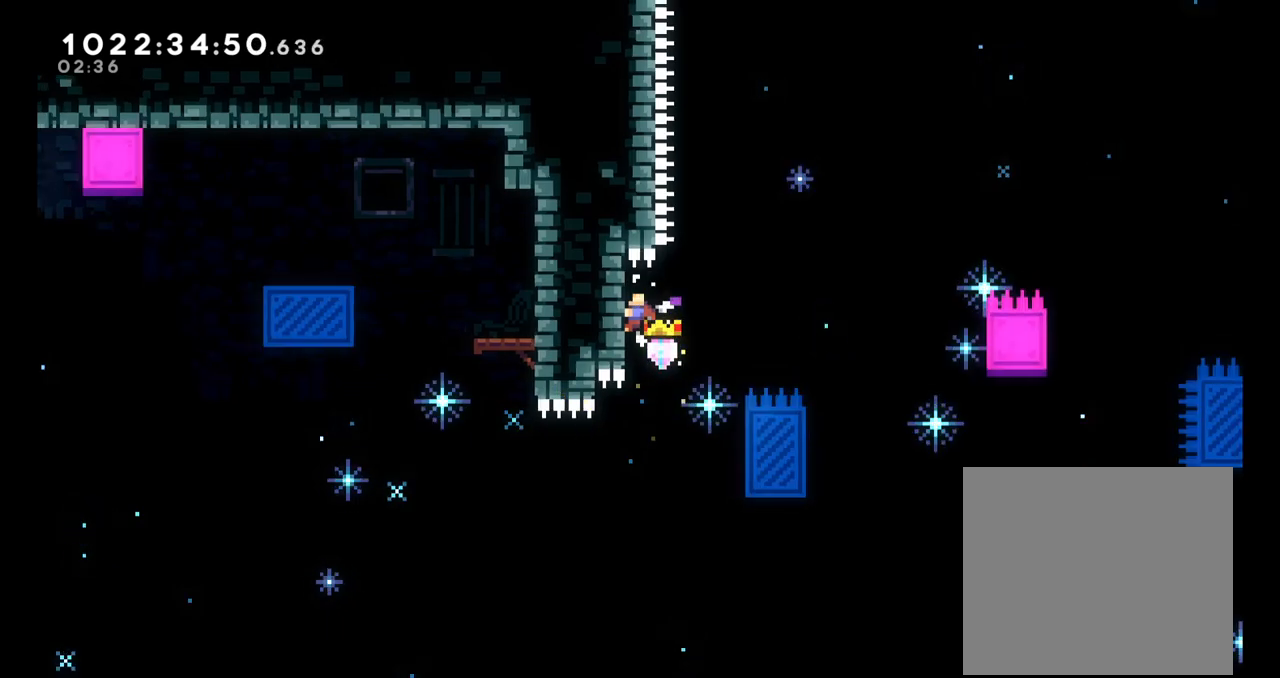
{"buttons": ["B"], "left_stick": "right", "right_stick": "center", "events": [[67, "B", "down"], [267, "L2", "up"]]}
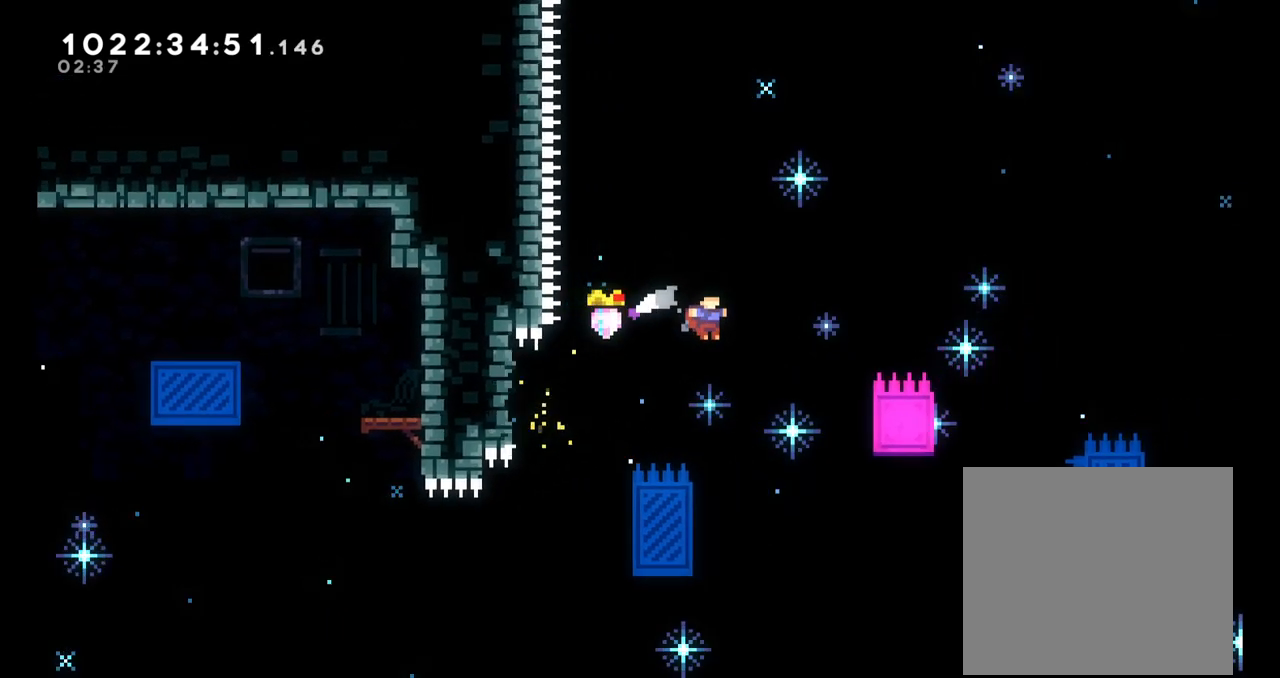
{"buttons": ["B"], "left_stick": "center", "right_stick": "center", "events": [[67, "left_stick", "center"], [100, "L2", "down"], [217, "left_stick", "left"], [233, "L2", "up"], [300, "B", "up"], [417, "left_stick", "center"], [483, "B", "down"]]}
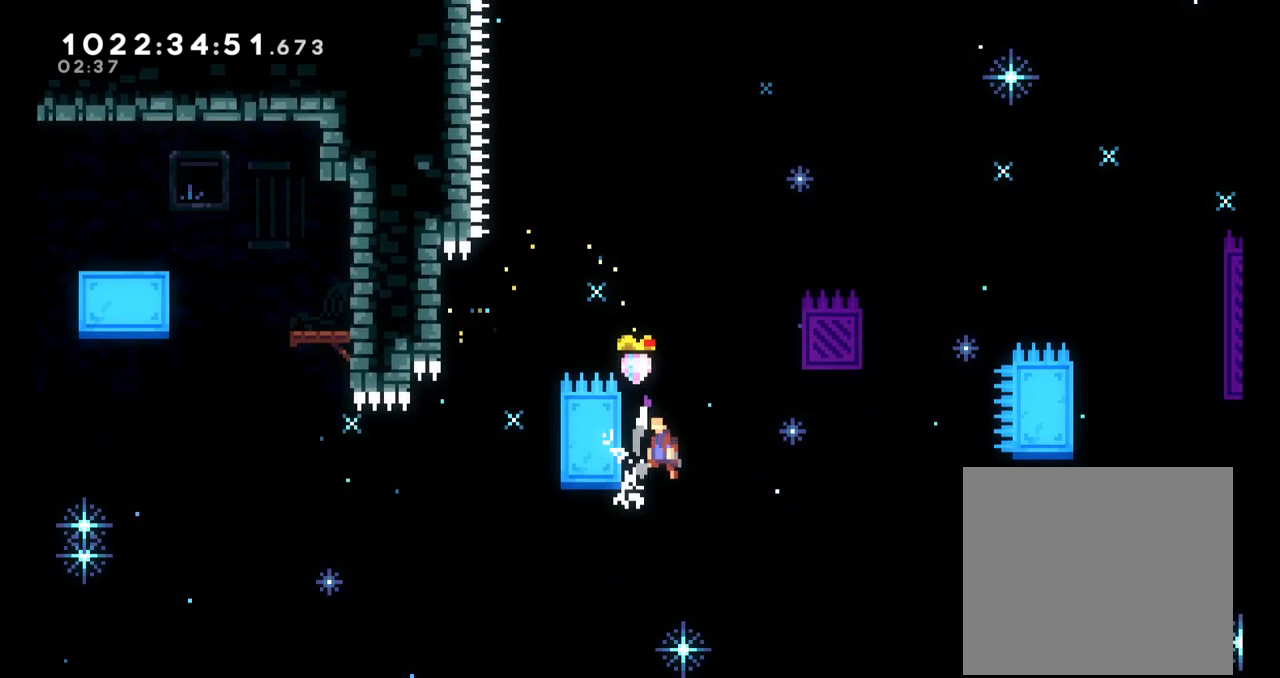
{"buttons": ["B", "L2"], "left_stick": "left", "right_stick": "center", "events": [[200, "left_stick", "left"], [233, "L2", "down"]]}
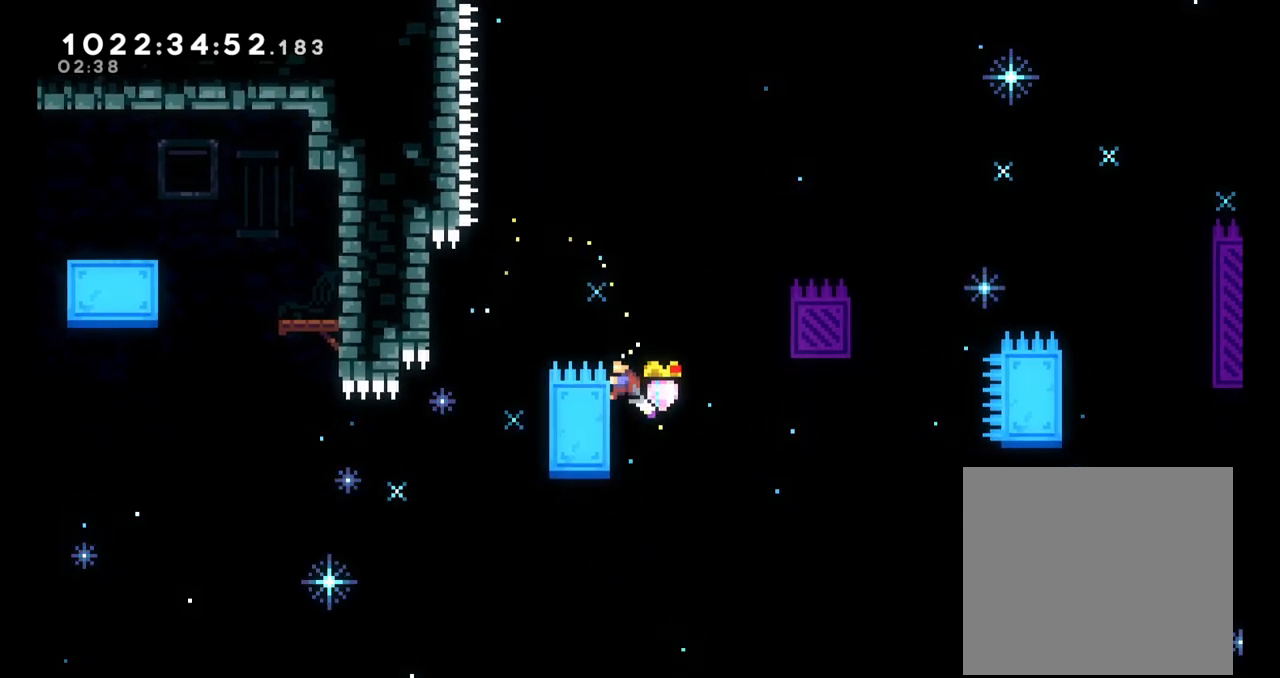
{"buttons": ["B", "L2"], "left_stick": "right", "right_stick": "center", "events": [[17, "B", "up"], [17, "left_stick", "center"], [67, "left_stick", "right"], [167, "B", "down"]]}
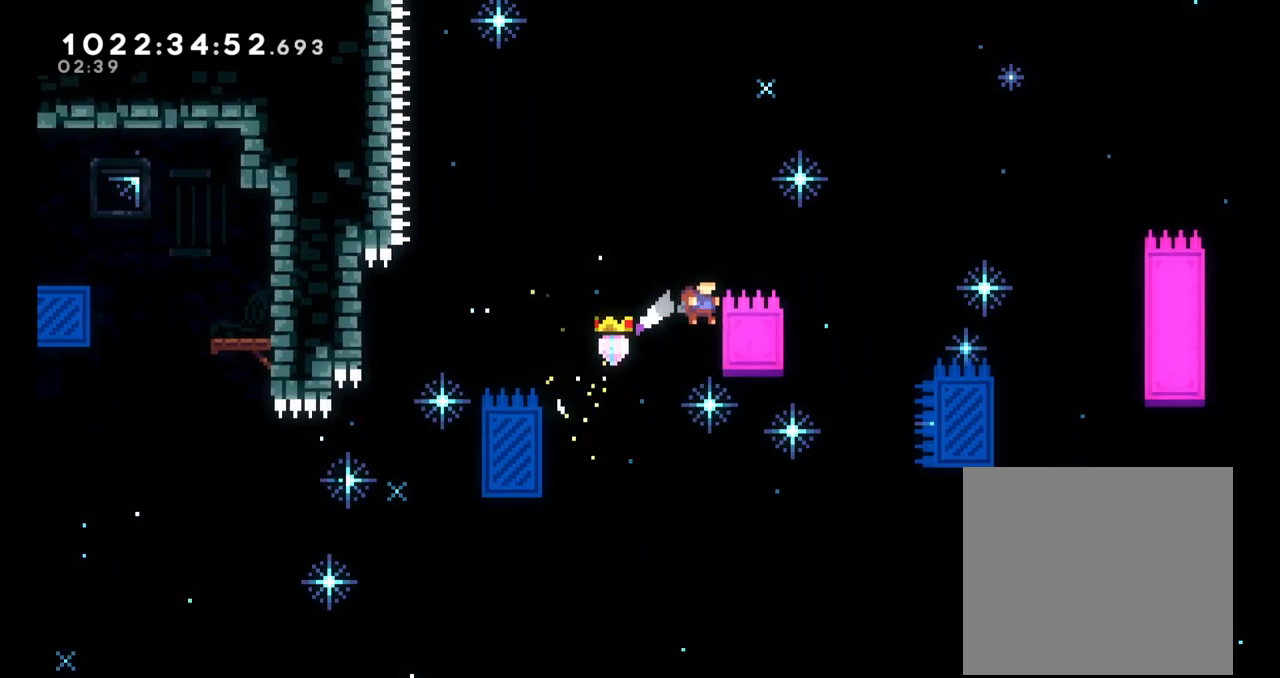
{"buttons": ["B"], "left_stick": "center", "right_stick": "center", "events": [[17, "B", "up"], [83, "B", "down"], [333, "L2", "up"], [450, "left_stick", "center"]]}
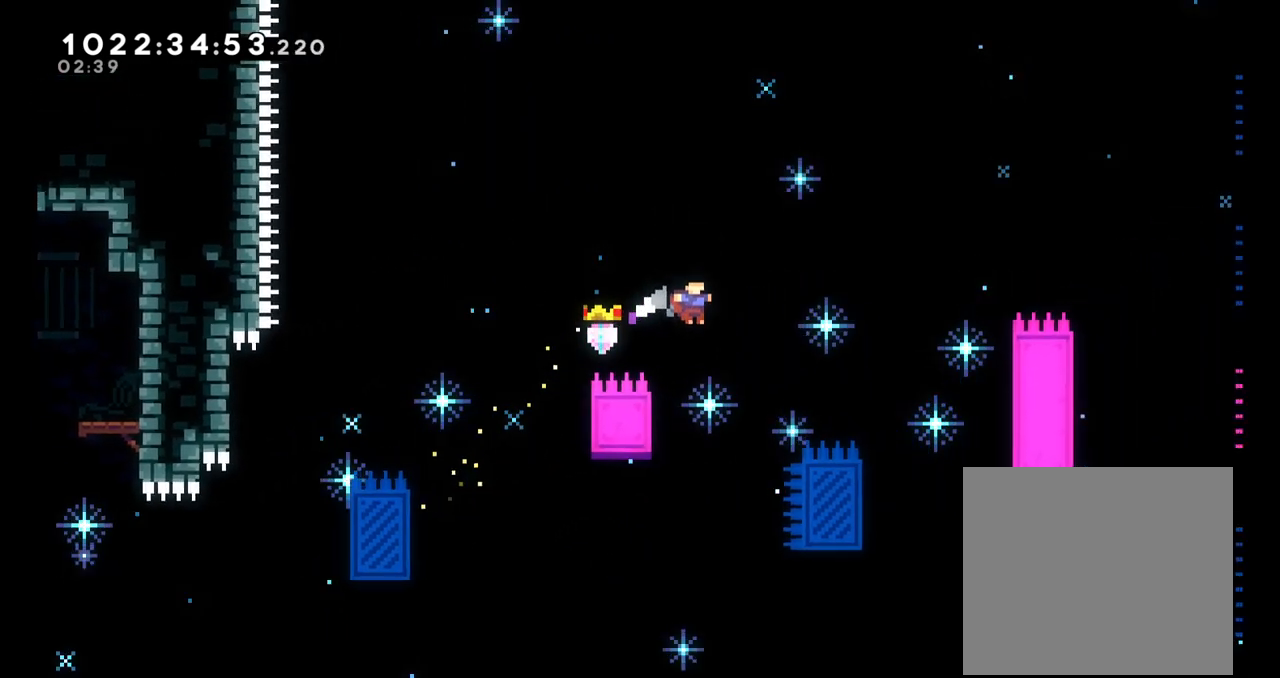
{"buttons": ["B", "L2"], "left_stick": "right", "right_stick": "center", "events": [[67, "left_stick", "left"], [83, "L2", "down"], [167, "left_stick", "up-left"], [317, "B", "up"], [333, "left_stick", "right"], [433, "B", "down"]]}
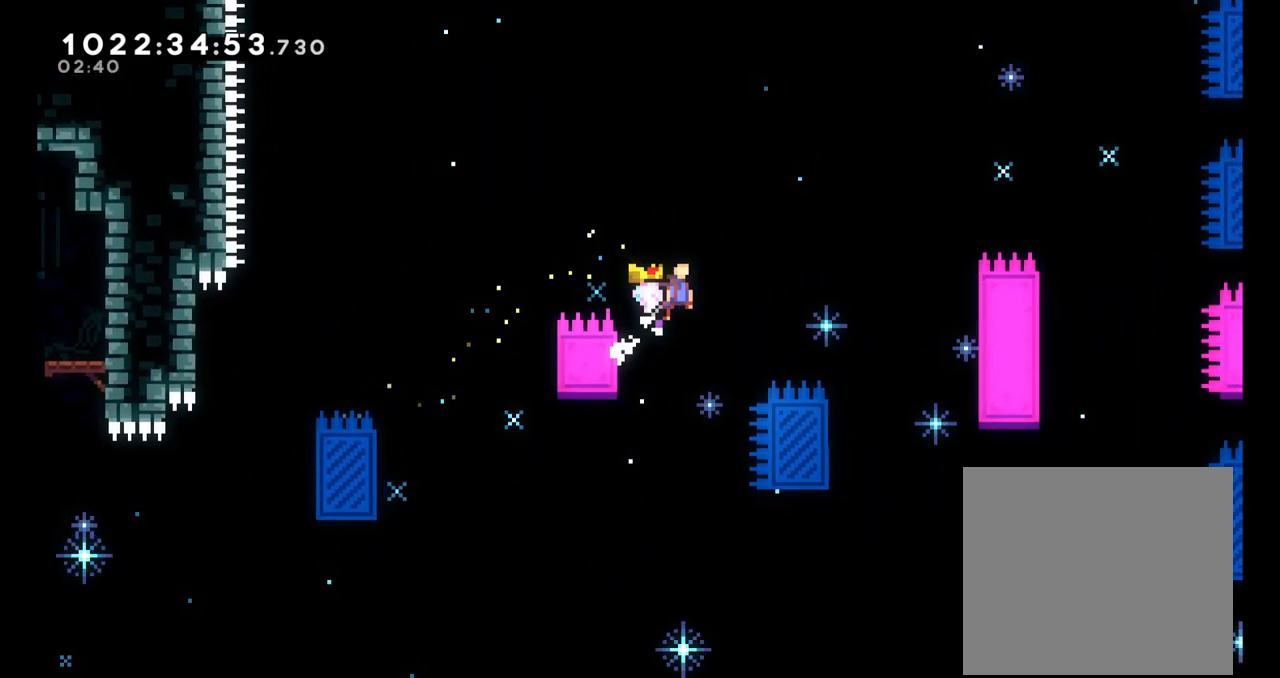
{"buttons": ["B", "L2"], "left_stick": "center", "right_stick": "center"}
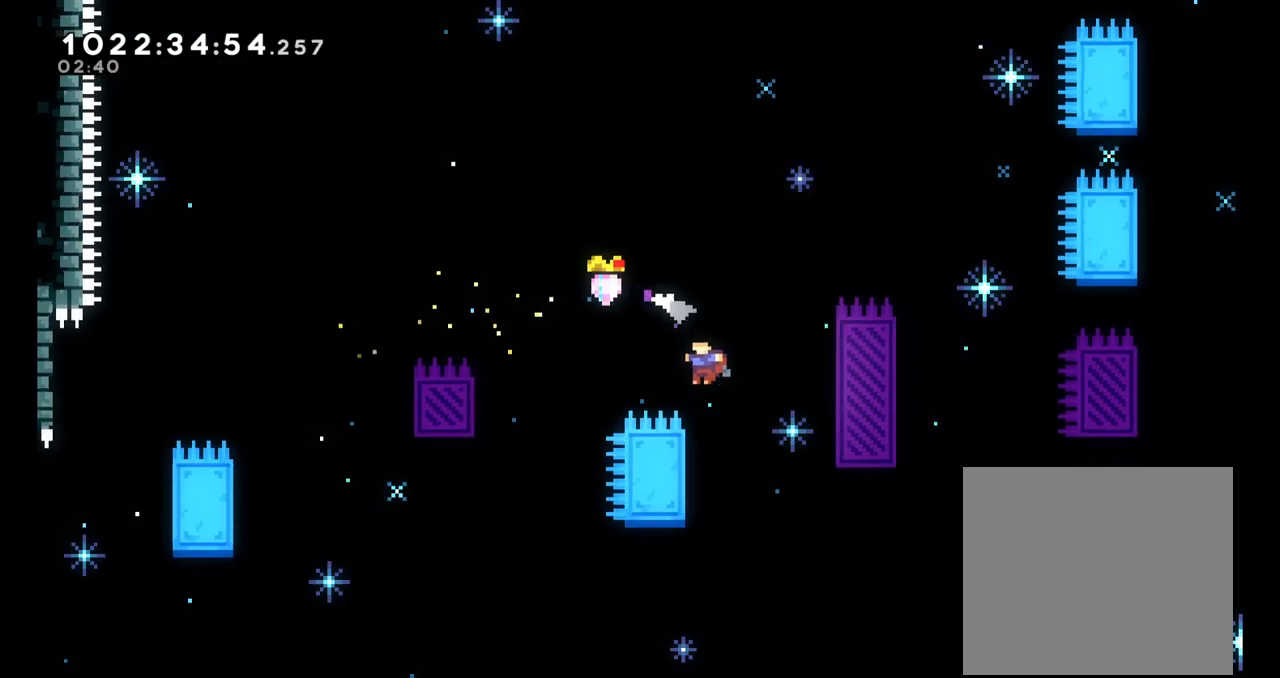
{"buttons": ["L2"], "left_stick": "right", "right_stick": "center"}